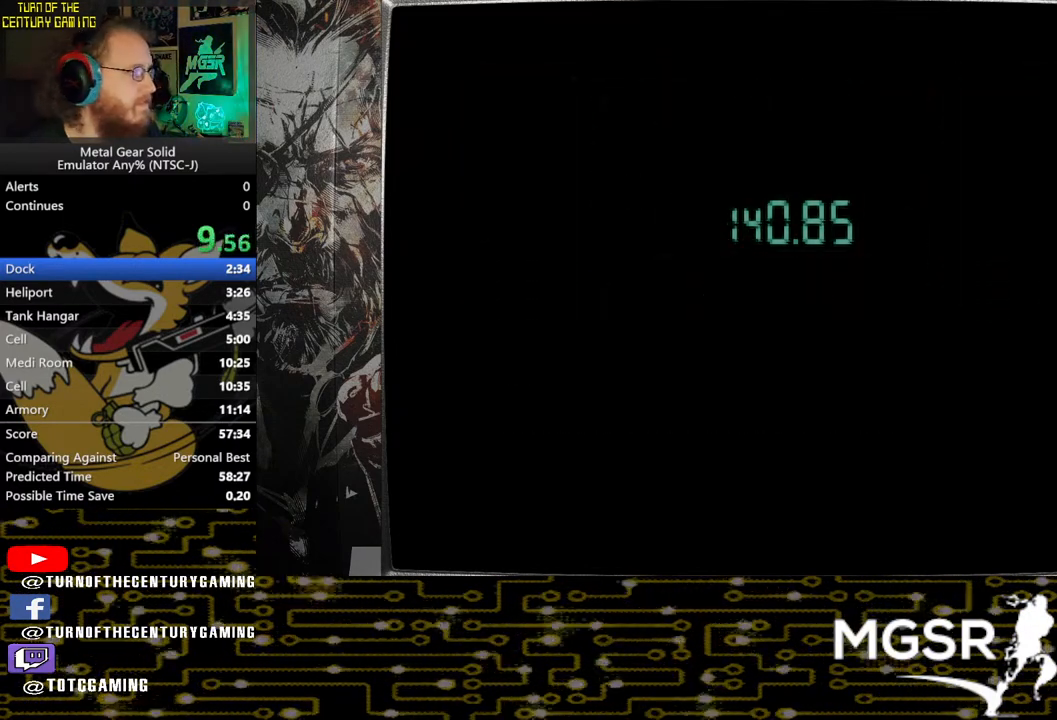
Gameplay with a controller (PlayStation layout); each line is a JSON object with the inputs held at the frame after it. "events" lists button and stick changes between this image and that frame as [ms after this image, input, new state], when the widget could be followed in between.
{"buttons": [], "left_stick": "center", "right_stick": "center", "events": []}
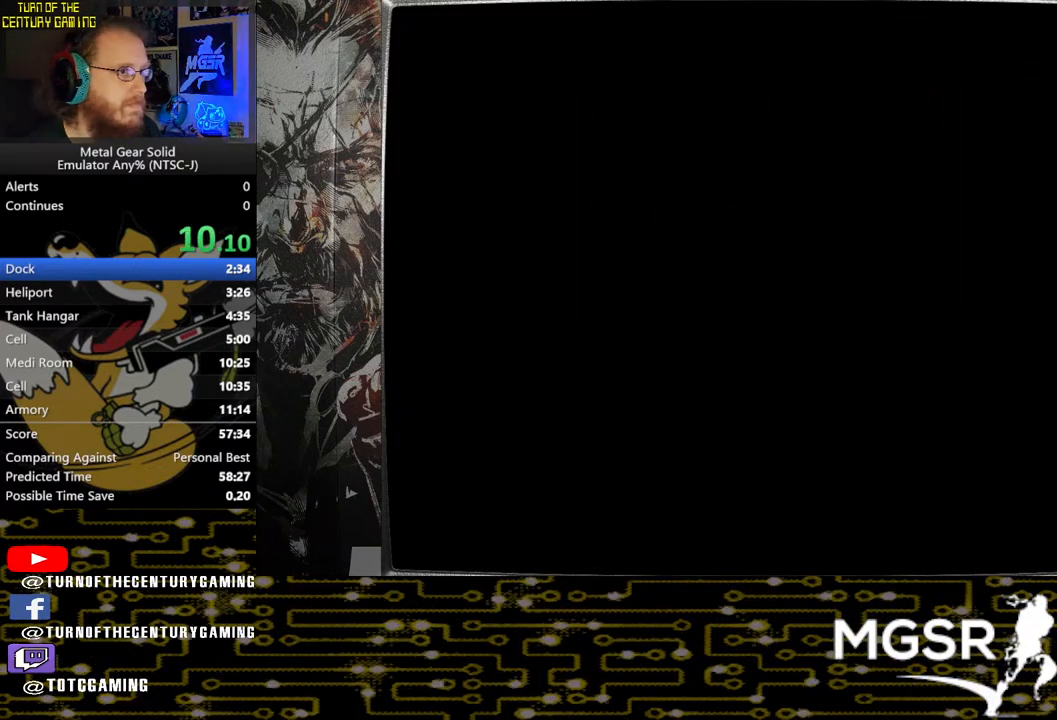
{"buttons": ["DPAD_LEFT"], "left_stick": "center", "right_stick": "center", "events": [[33, "left_stick", "up-left"], [283, "left_stick", "center"], [500, "DPAD_LEFT", "down"]]}
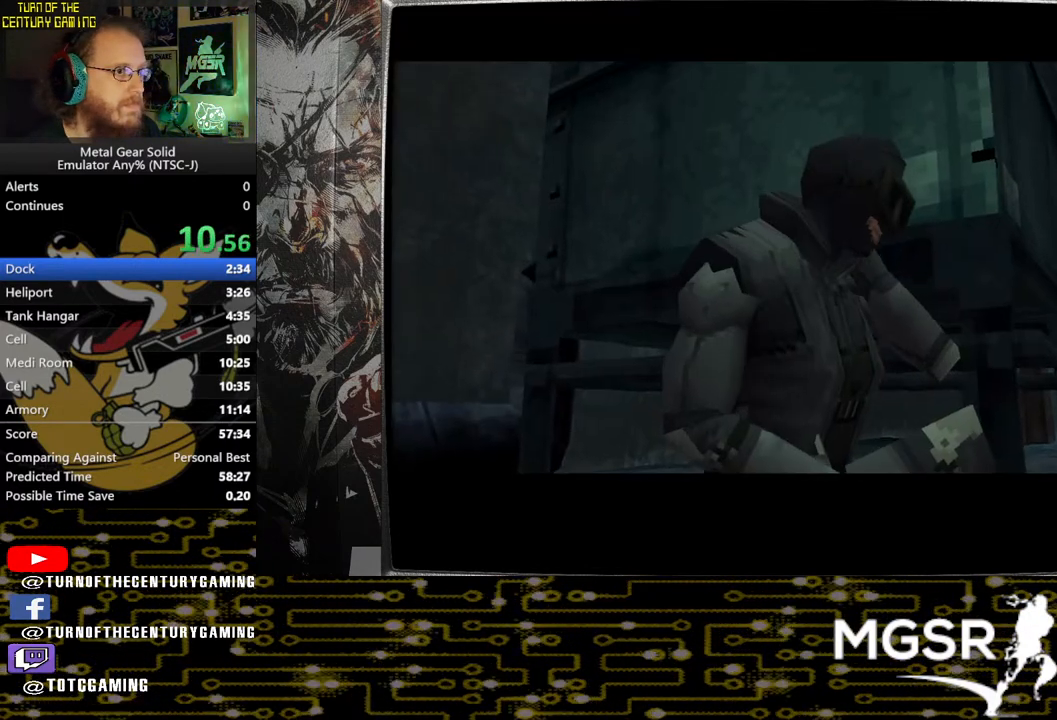
{"buttons": ["DPAD_UP", "DPAD_LEFT"], "left_stick": "center", "right_stick": "center", "events": [[33, "DPAD_UP", "down"]]}
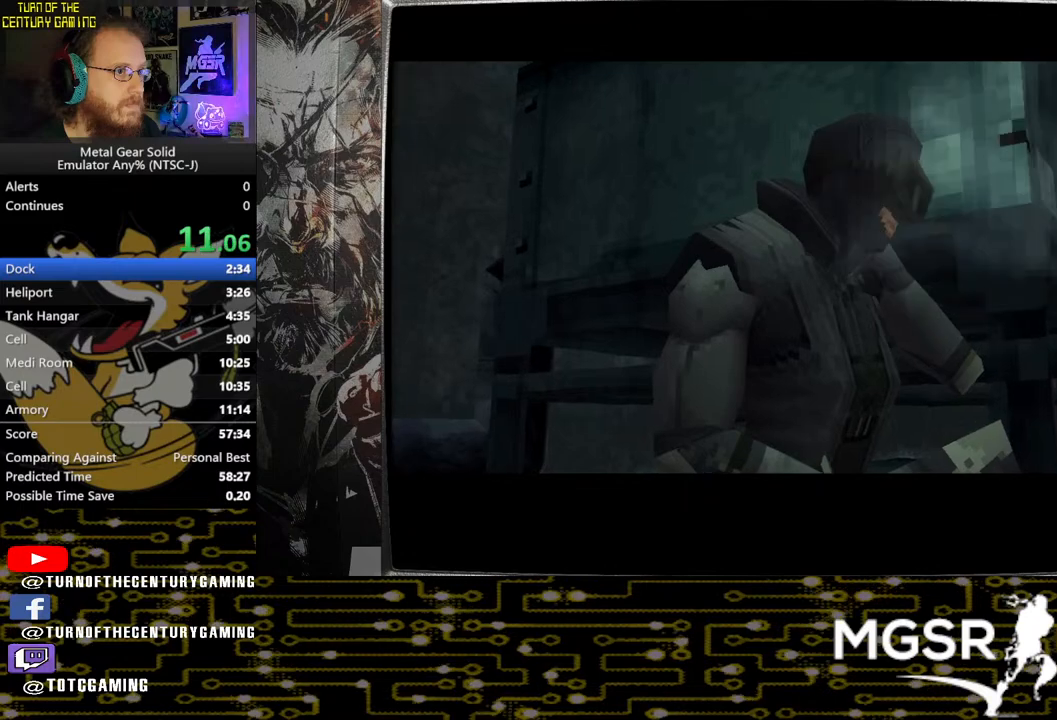
{"buttons": ["DPAD_UP", "DPAD_LEFT"], "left_stick": "center", "right_stick": "center", "events": []}
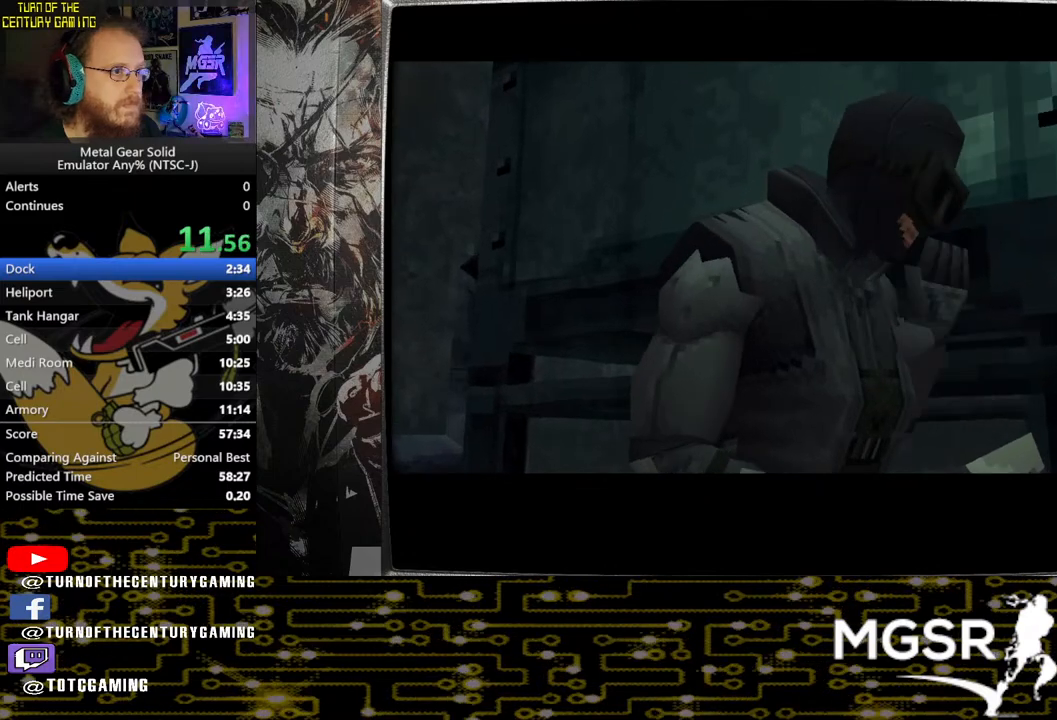
{"buttons": ["DPAD_UP", "DPAD_LEFT"], "left_stick": "center", "right_stick": "center", "events": []}
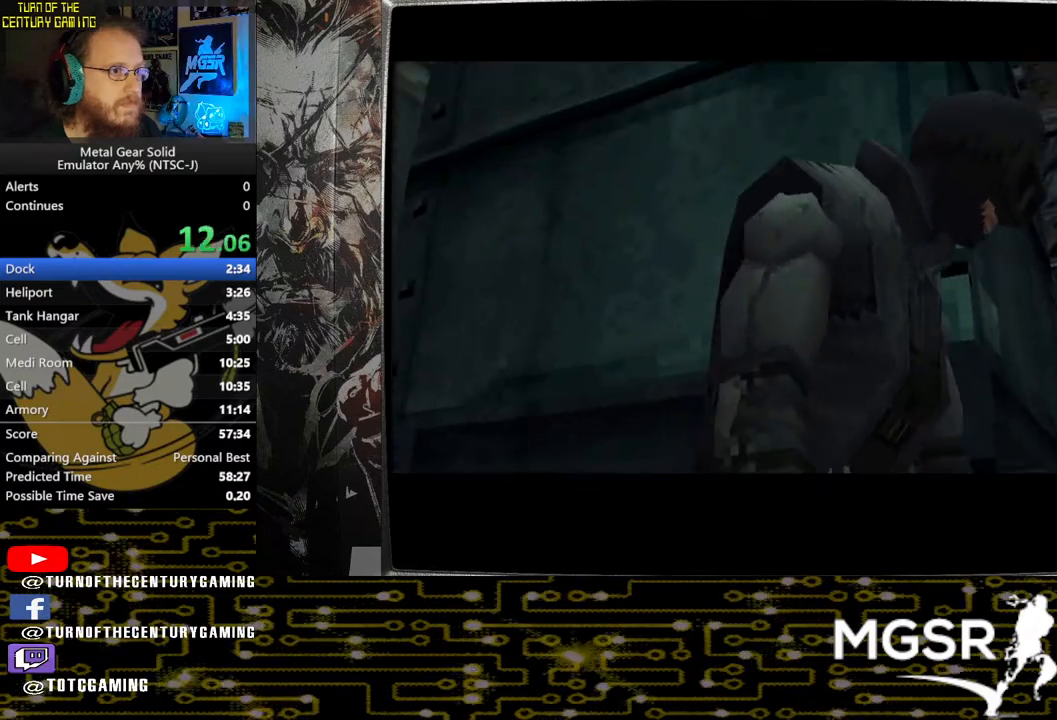
{"buttons": ["DPAD_UP", "DPAD_LEFT"], "left_stick": "center", "right_stick": "center", "events": []}
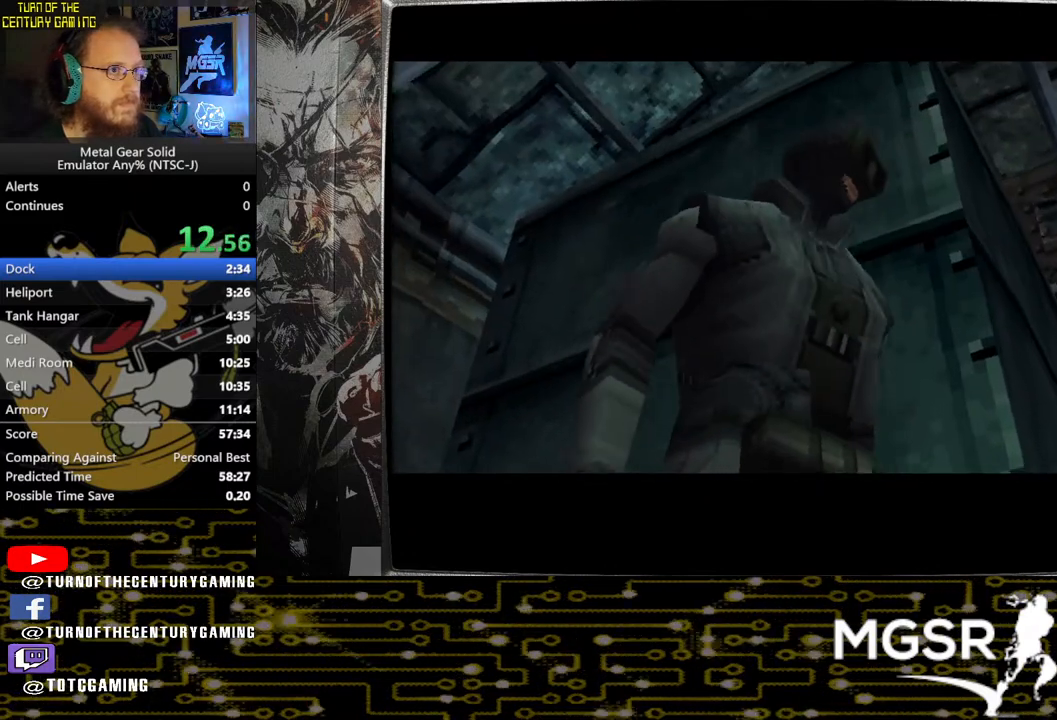
{"buttons": ["DPAD_UP", "DPAD_LEFT"], "left_stick": "center", "right_stick": "center", "events": []}
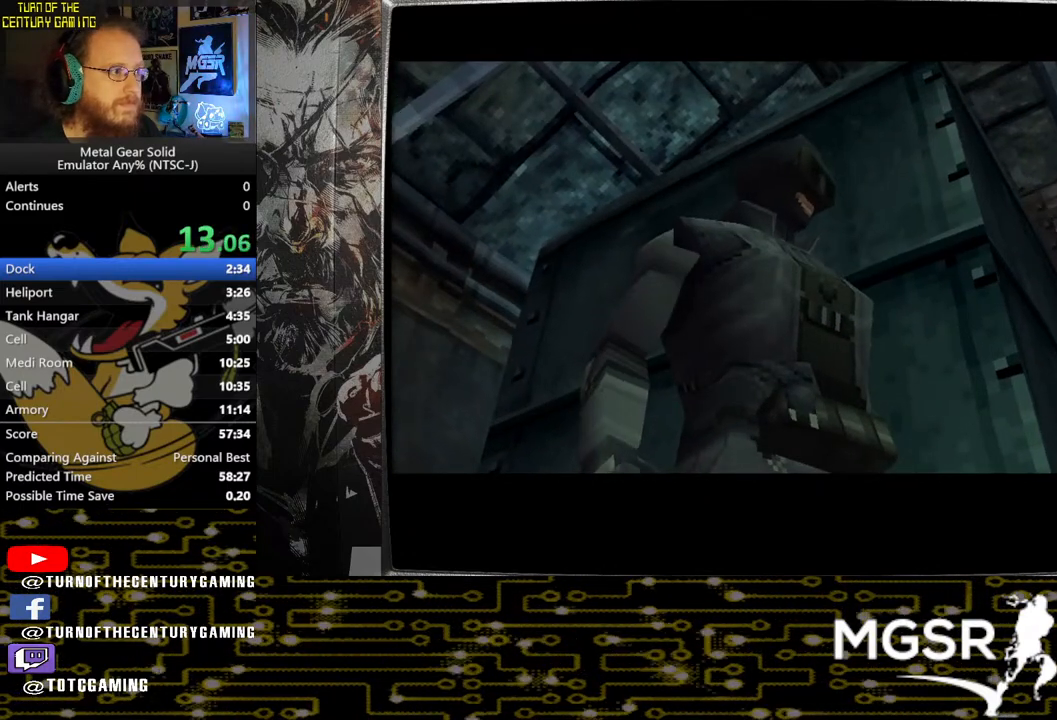
{"buttons": ["DPAD_UP", "DPAD_LEFT"], "left_stick": "center", "right_stick": "center", "events": []}
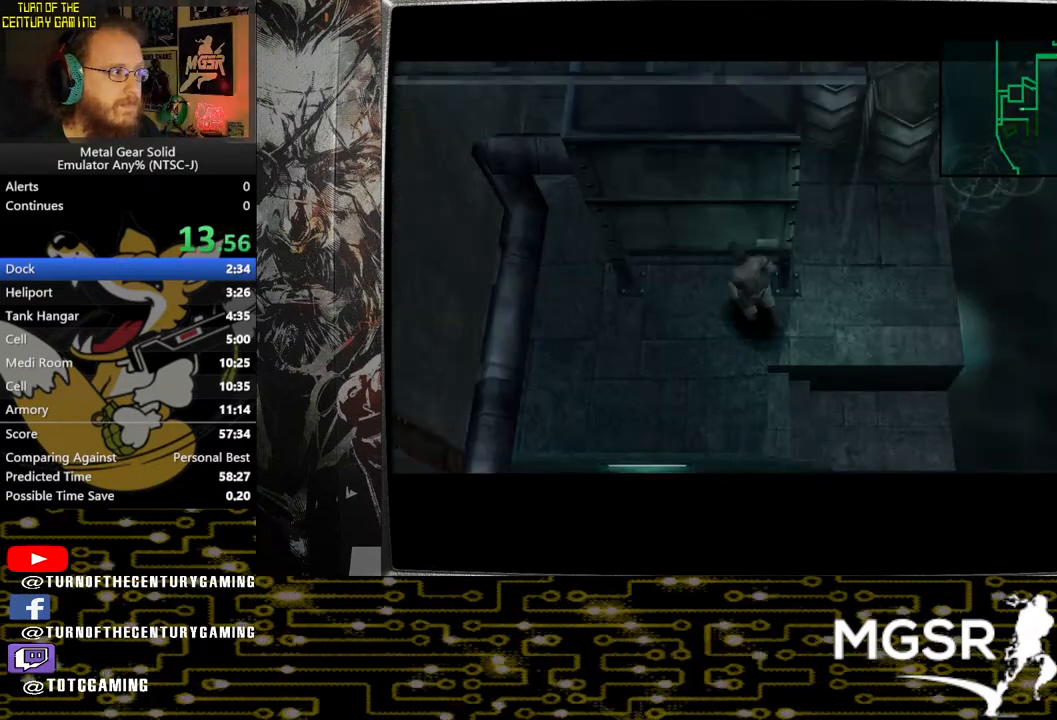
{"buttons": ["DPAD_UP"], "left_stick": "center", "right_stick": "center", "events": [[433, "DPAD_LEFT", "up"]]}
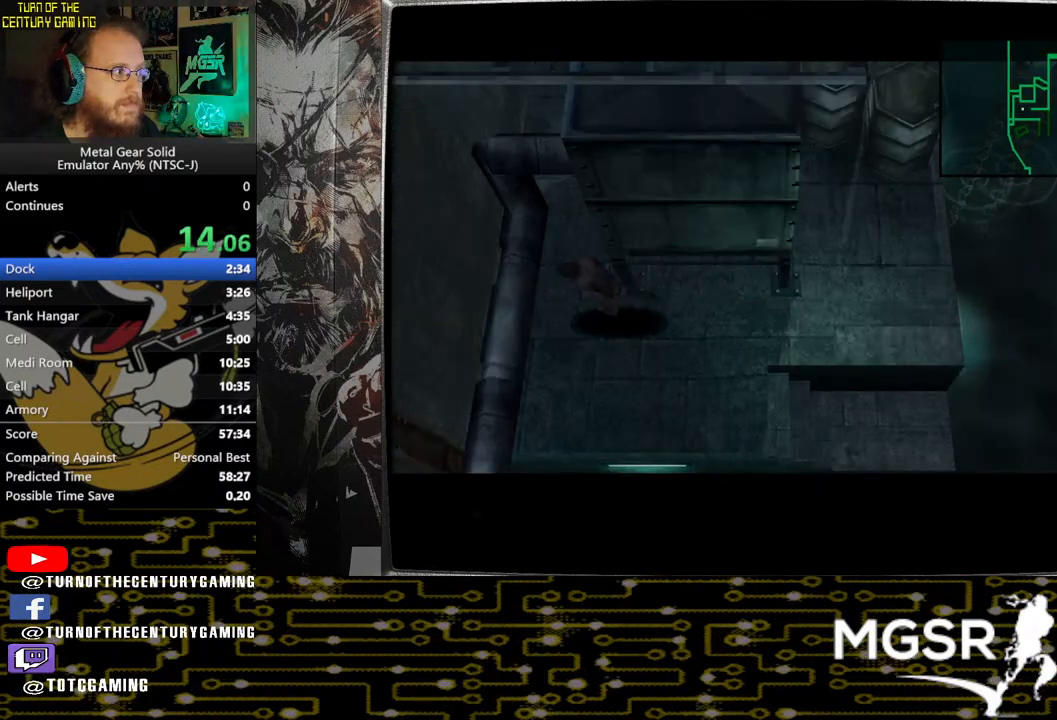
{"buttons": ["CROSS", "DPAD_UP"], "left_stick": "center", "right_stick": "center", "events": [[367, "CROSS", "down"]]}
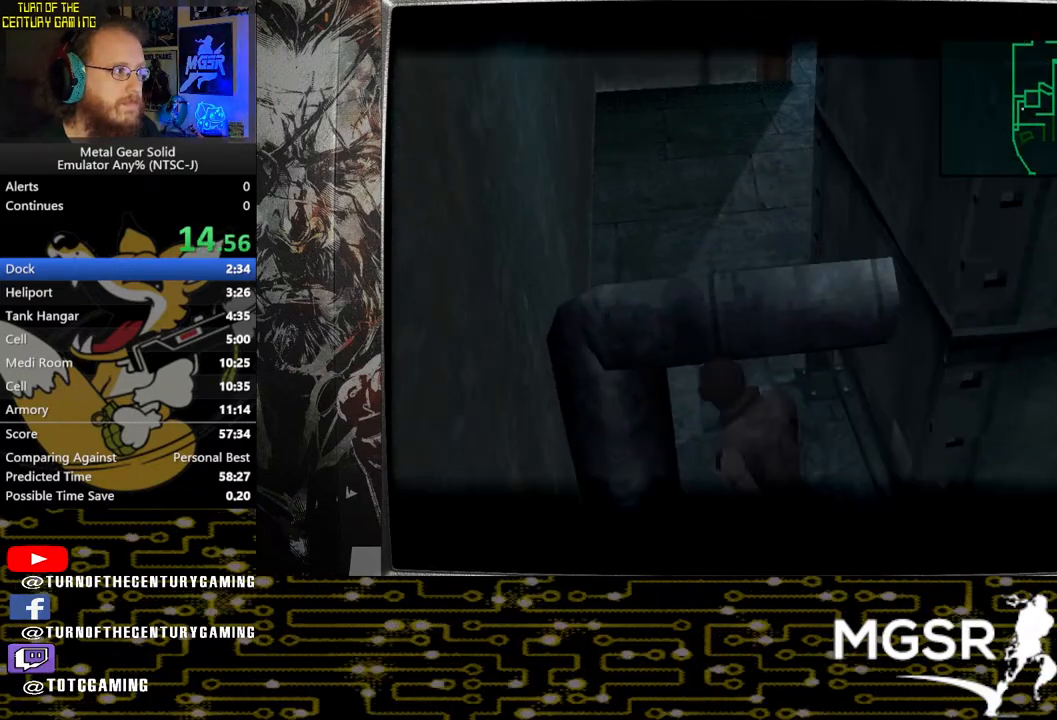
{"buttons": ["DPAD_UP"], "left_stick": "center", "right_stick": "center", "events": [[17, "CROSS", "up"]]}
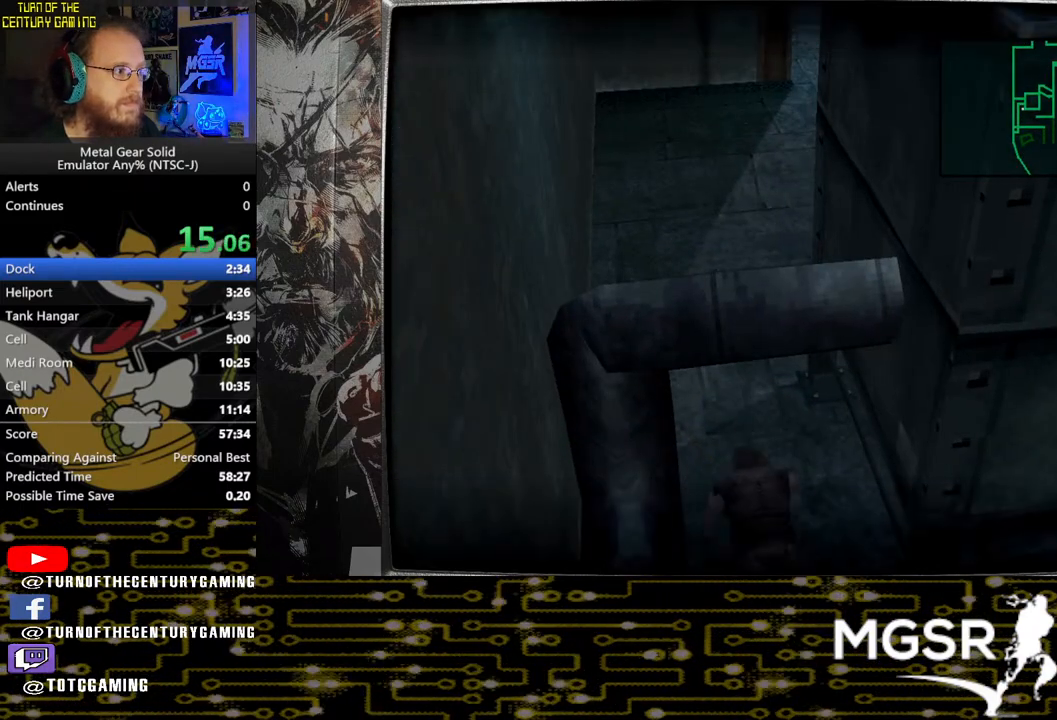
{"buttons": ["DPAD_UP"], "left_stick": "center", "right_stick": "center", "events": []}
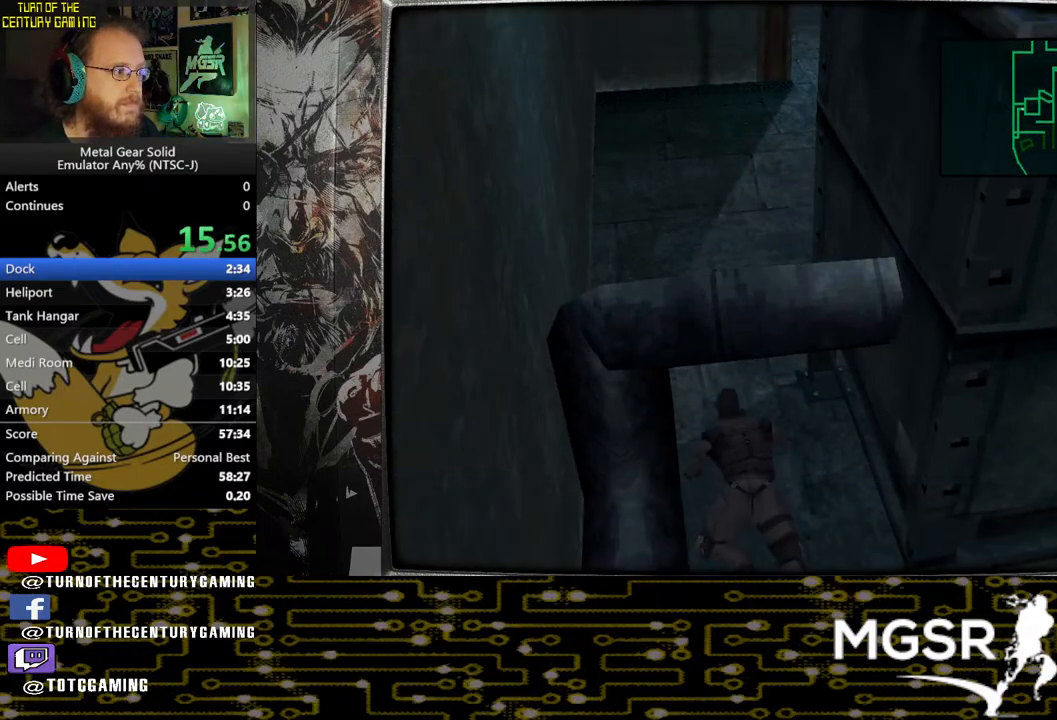
{"buttons": ["DPAD_LEFT"], "left_stick": "center", "right_stick": "center", "events": [[333, "DPAD_UP", "up"], [433, "DPAD_LEFT", "down"]]}
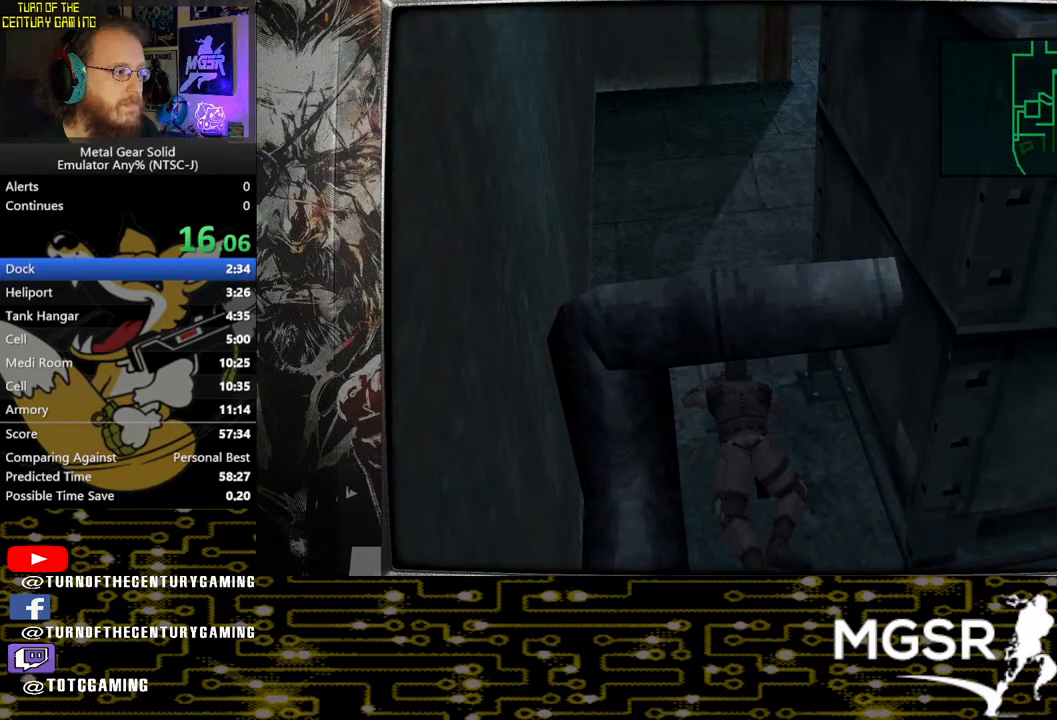
{"buttons": ["CROSS"], "left_stick": "center", "right_stick": "center", "events": [[67, "DPAD_LEFT", "up"], [150, "DPAD_DOWN", "down"], [267, "DPAD_DOWN", "up"], [317, "CROSS", "down"]]}